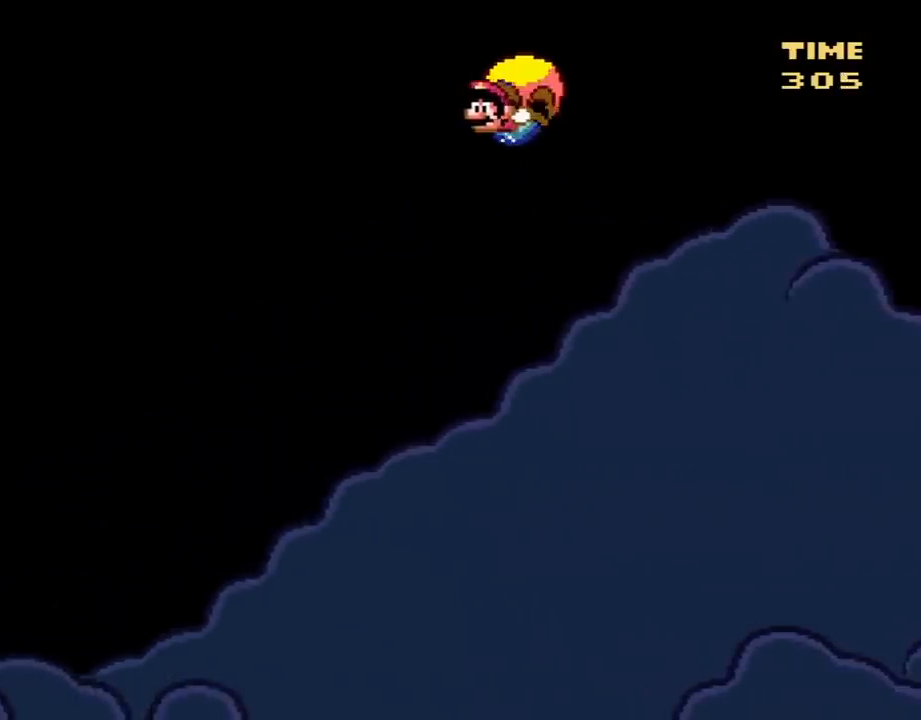
Gameplay with a controller (Nintendo layout); each line is a JSON object with the inputs held at the frame after it. "events" lists button and stick changes between this image and that frame as [ms after this image, input, new state], when the widget could be followed in between. Not read: L3 R3.
{"buttons": ["Y", "DPAD_RIGHT"], "events": [[183, "DPAD_RIGHT", "down"]]}
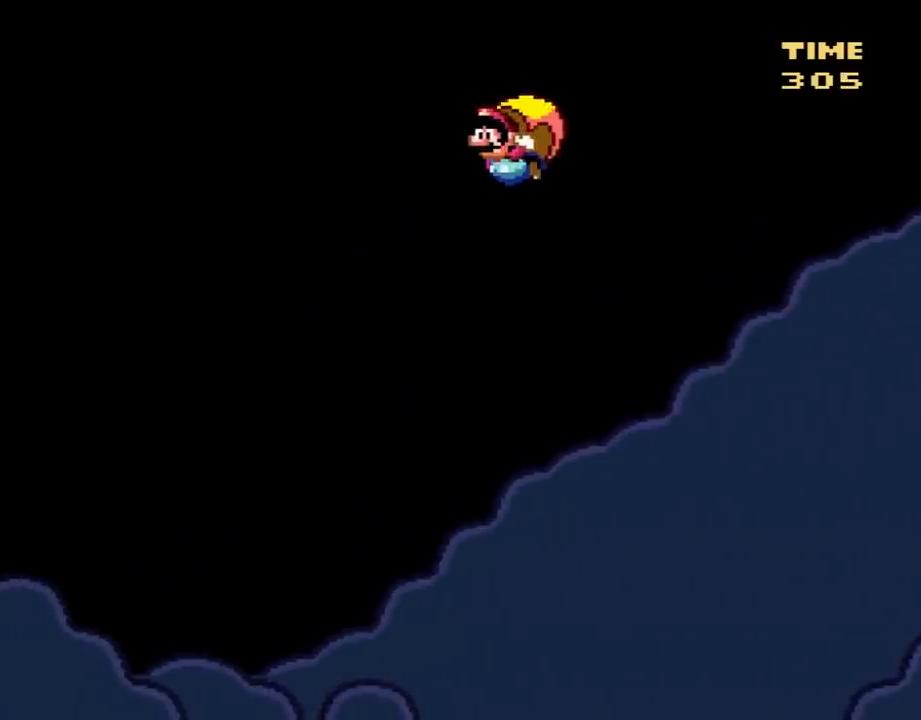
{"buttons": ["Y"], "events": [[83, "DPAD_RIGHT", "up"]]}
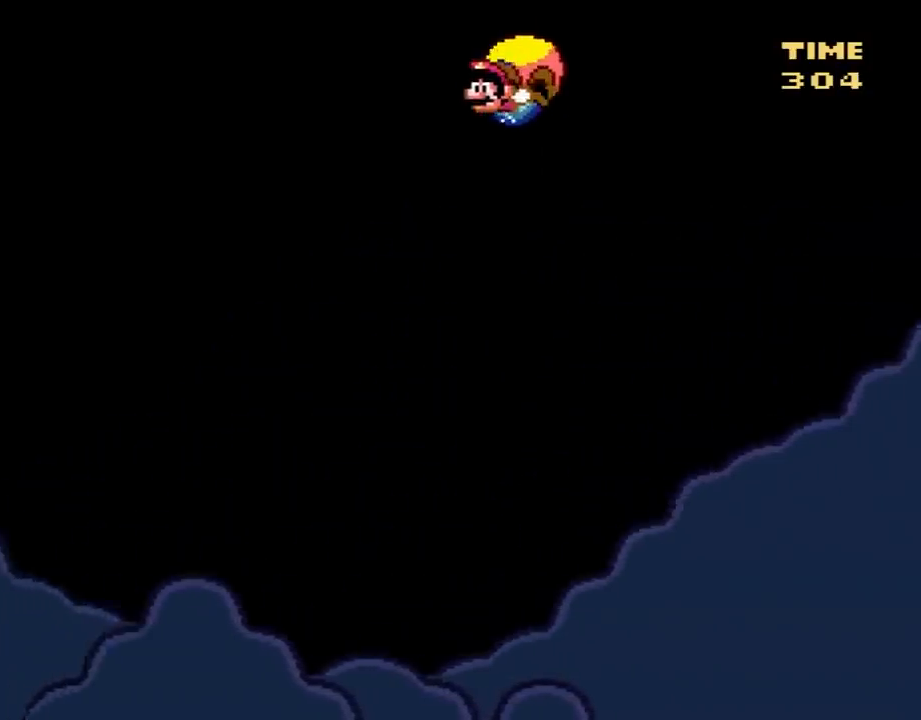
{"buttons": ["Y", "DPAD_RIGHT"], "events": [[117, "DPAD_RIGHT", "down"]]}
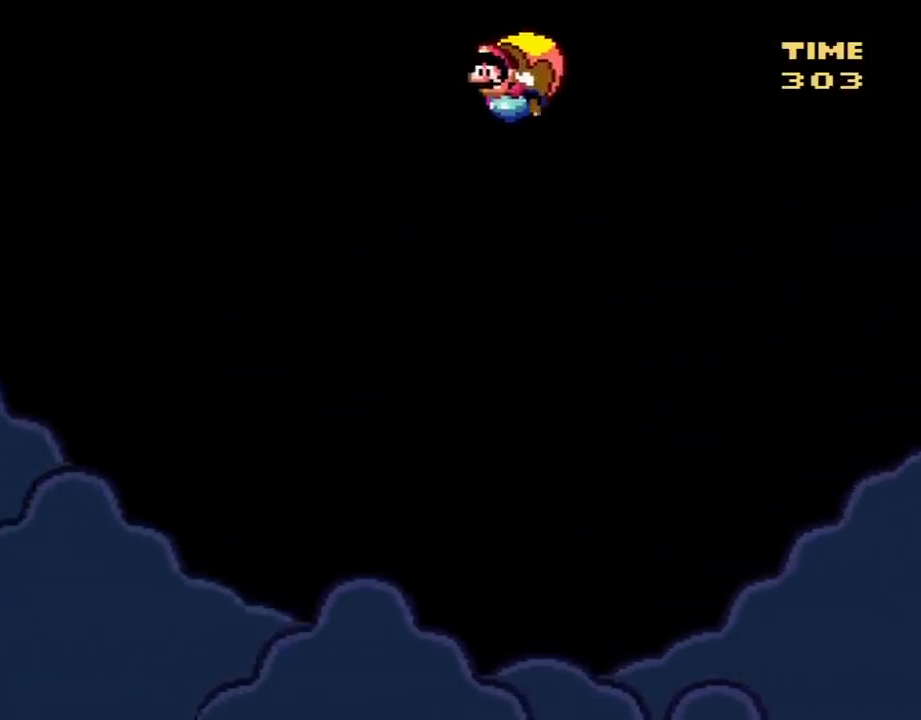
{"buttons": ["Y"], "events": [[50, "DPAD_RIGHT", "up"]]}
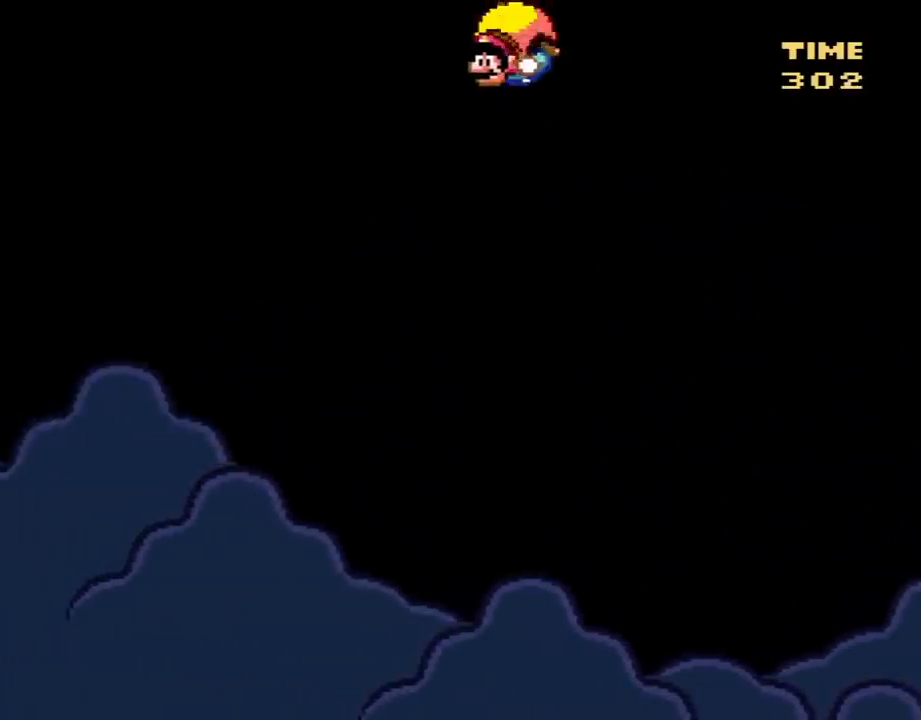
{"buttons": ["Y", "DPAD_RIGHT"], "events": [[83, "DPAD_RIGHT", "down"]]}
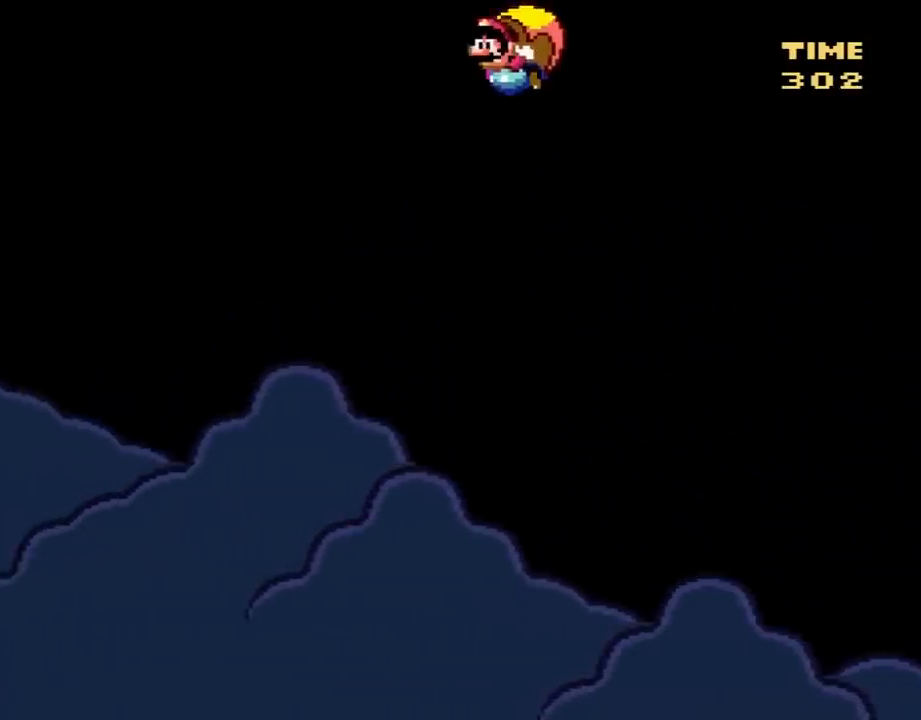
{"buttons": ["Y"], "events": [[17, "DPAD_RIGHT", "up"]]}
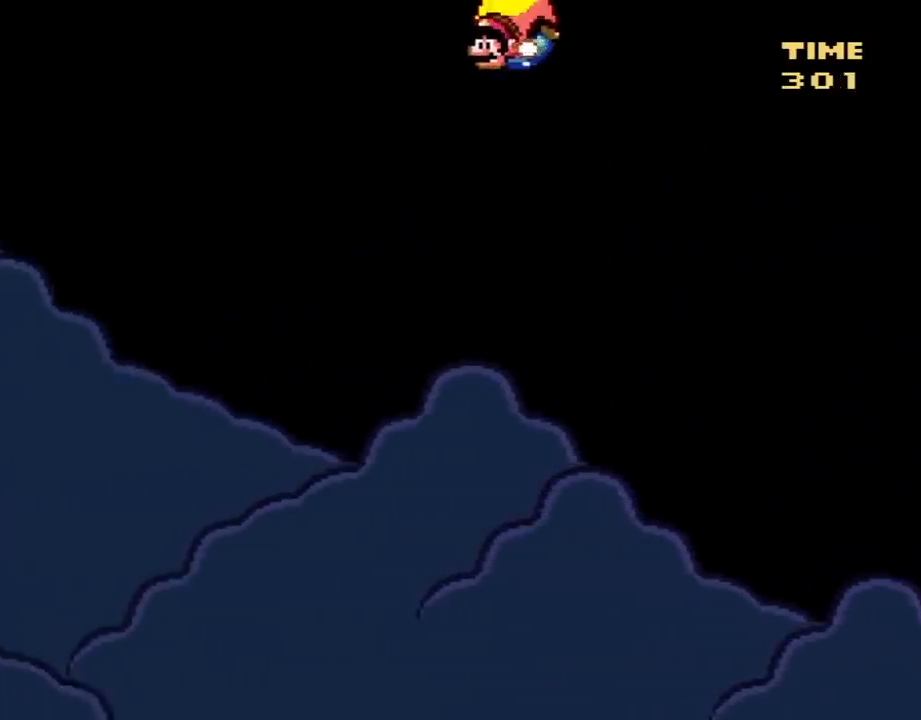
{"buttons": ["Y"], "events": [[83, "DPAD_RIGHT", "down"], [483, "DPAD_RIGHT", "up"]]}
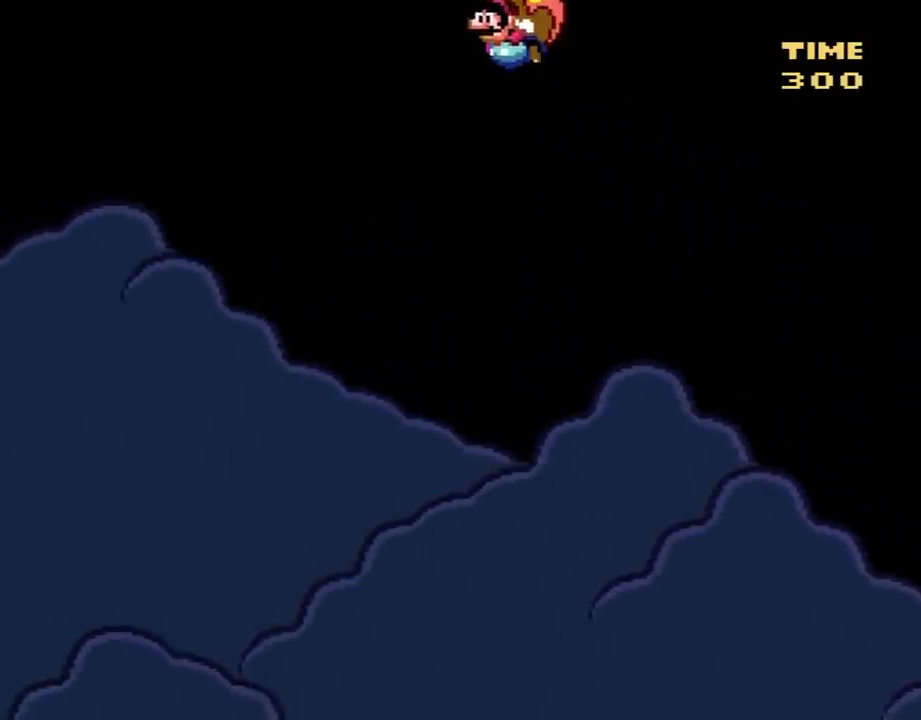
{"buttons": ["Y"], "events": []}
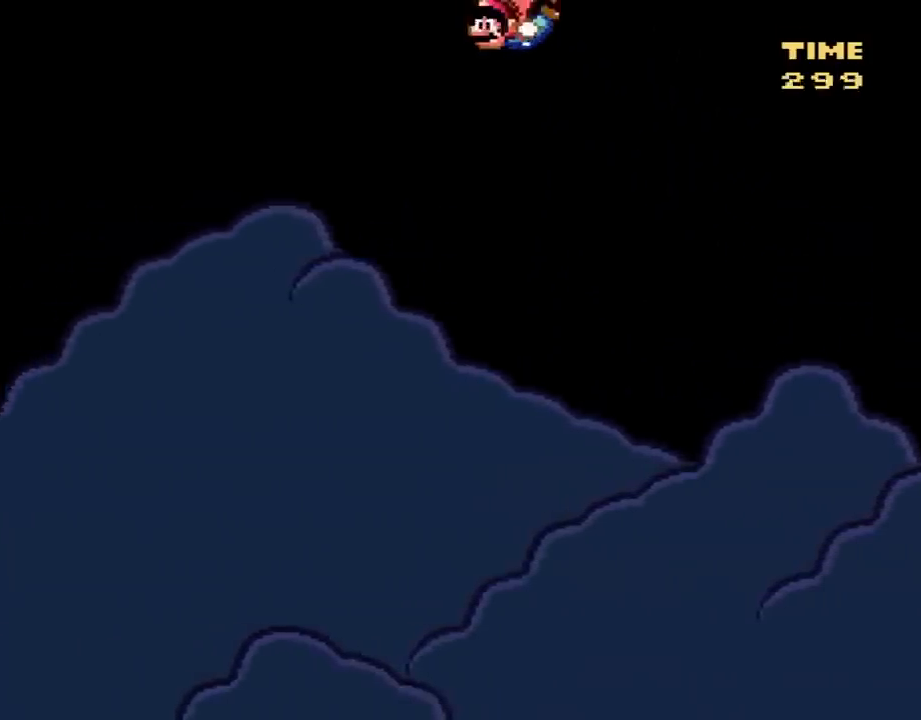
{"buttons": ["Y"], "events": [[83, "DPAD_RIGHT", "down"], [483, "DPAD_RIGHT", "up"]]}
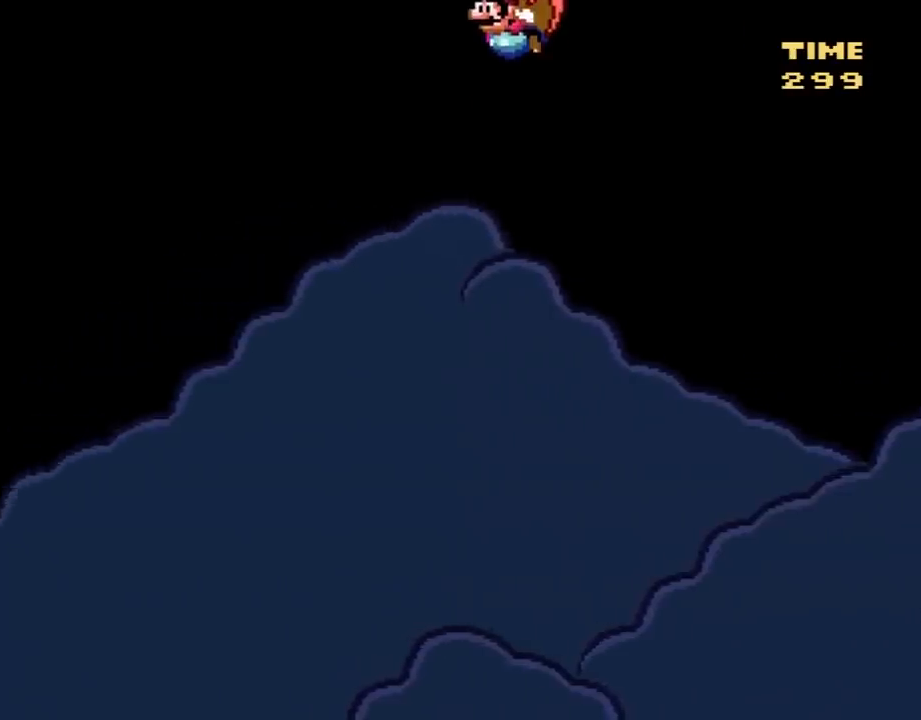
{"buttons": ["Y"], "events": []}
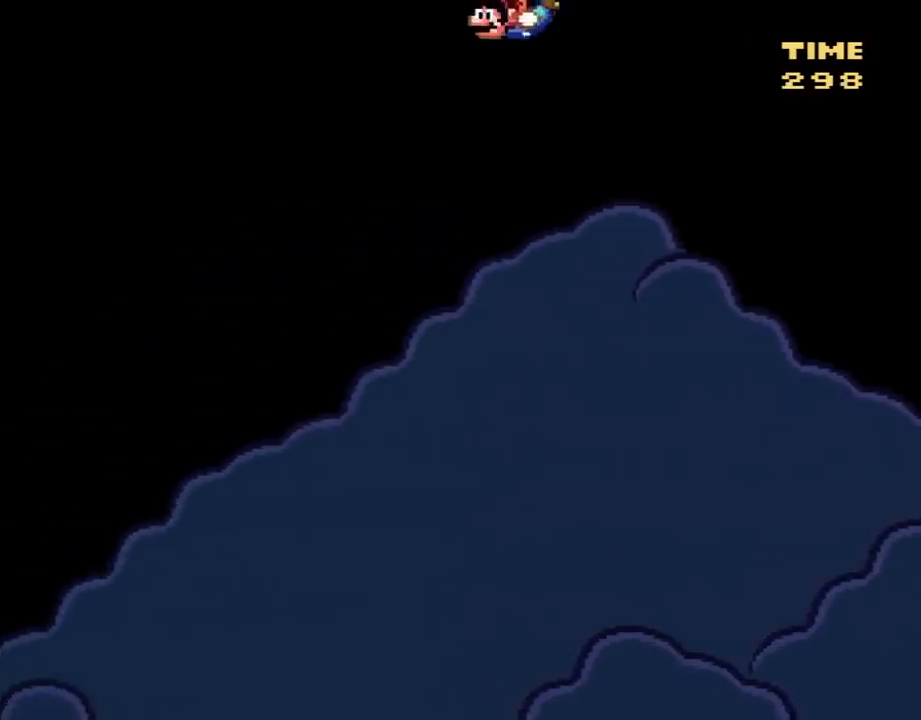
{"buttons": ["Y"], "events": [[83, "DPAD_RIGHT", "down"], [483, "DPAD_RIGHT", "up"]]}
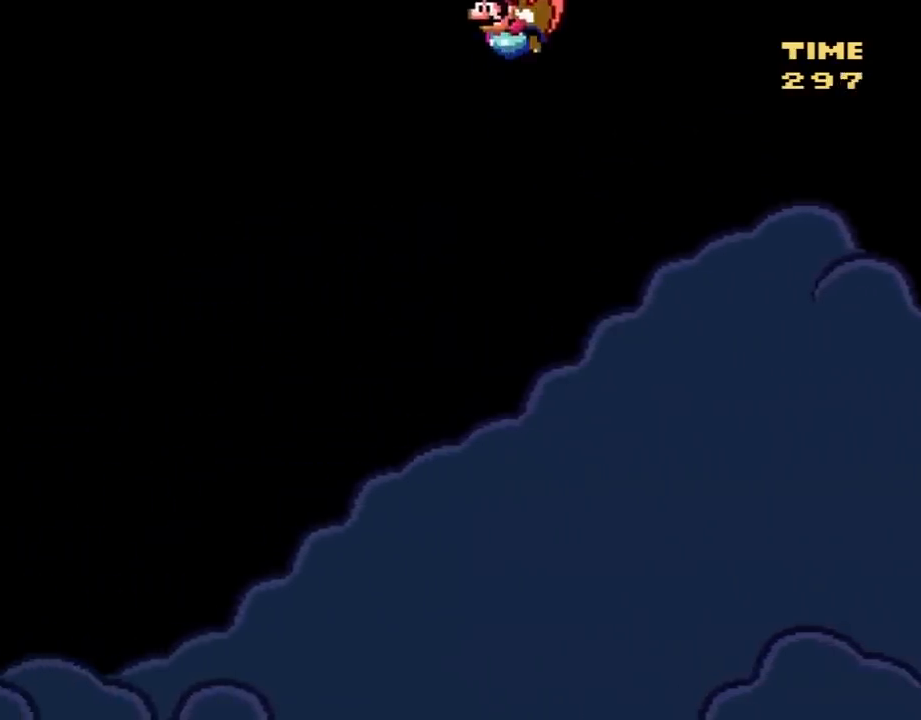
{"buttons": ["Y"], "events": []}
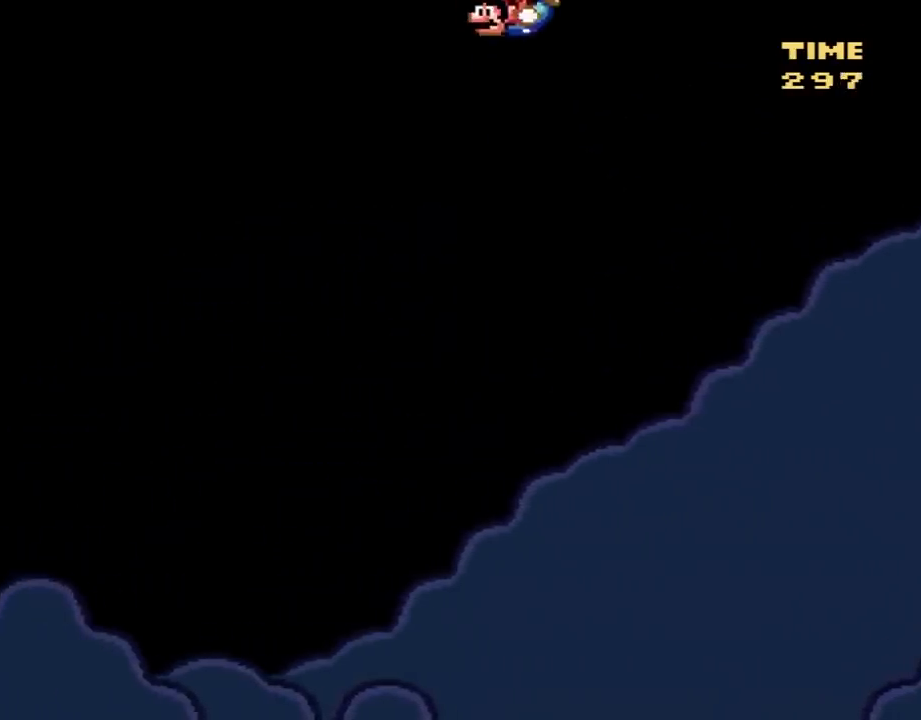
{"buttons": ["Y"], "events": [[83, "DPAD_RIGHT", "down"], [417, "DPAD_RIGHT", "up"]]}
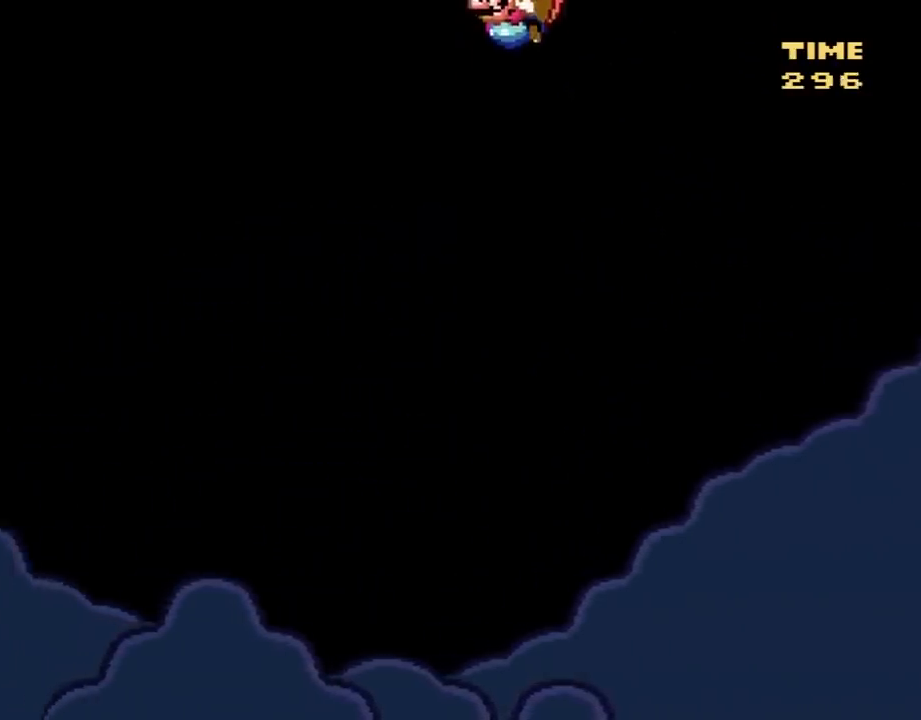
{"buttons": ["Y"], "events": []}
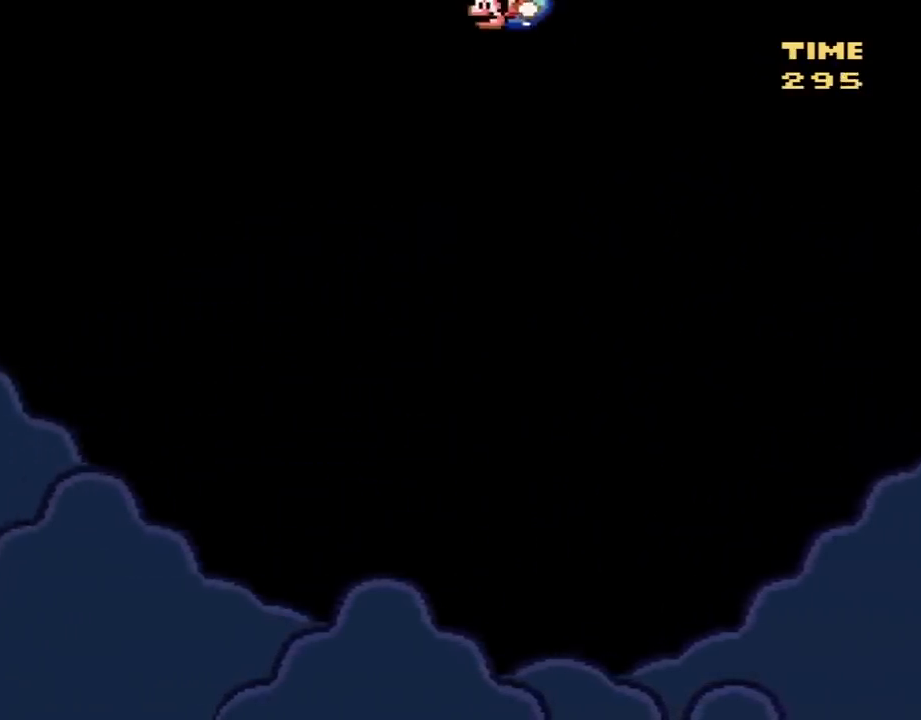
{"buttons": ["Y", "DPAD_RIGHT"], "events": [[133, "DPAD_RIGHT", "down"]]}
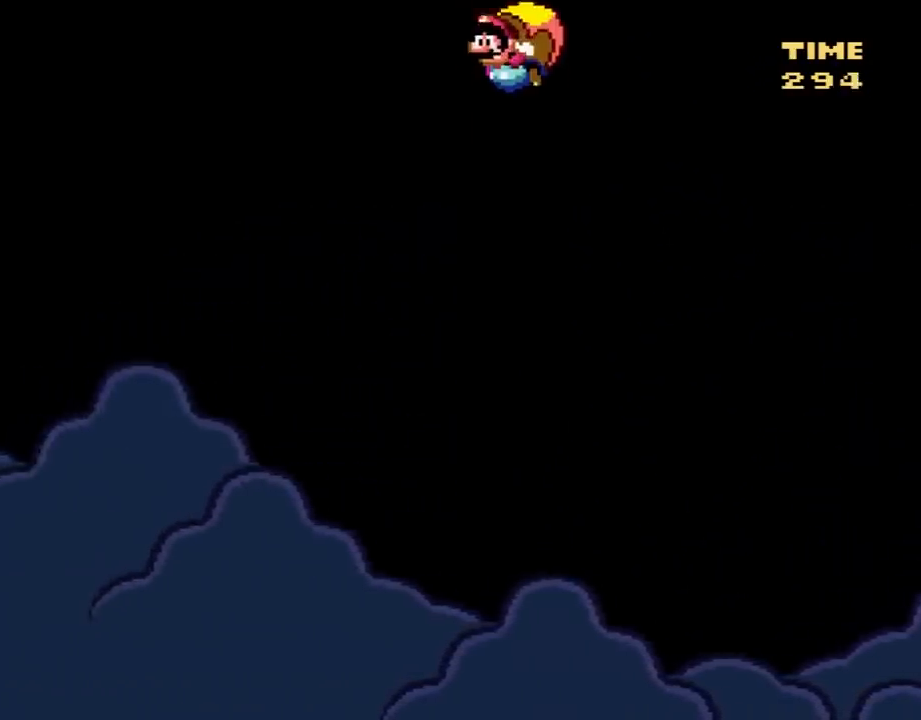
{"buttons": ["Y"], "events": [[17, "DPAD_RIGHT", "up"]]}
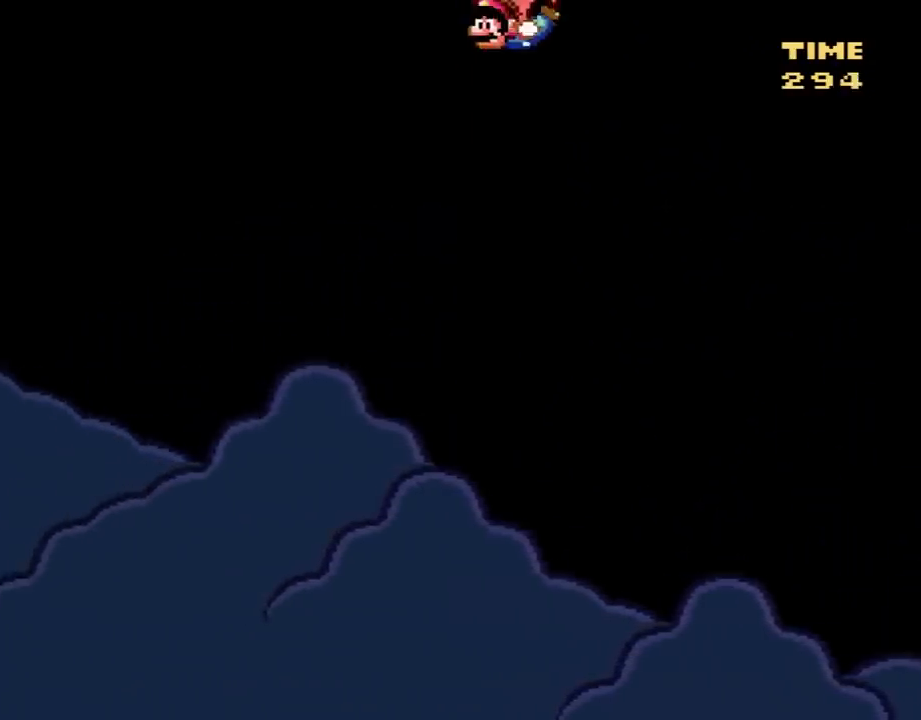
{"buttons": ["Y", "DPAD_RIGHT"], "events": [[133, "DPAD_RIGHT", "down"], [317, "A", "down"], [317, "DPAD_RIGHT", "up"], [350, "A", "up"], [350, "DPAD_RIGHT", "down"]]}
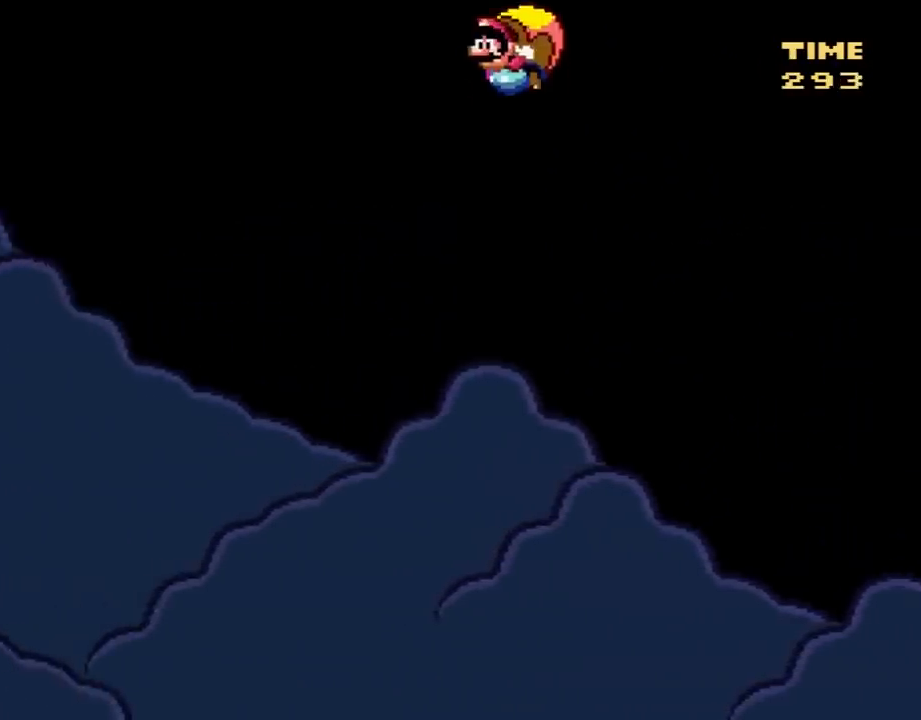
{"buttons": ["Y"], "events": [[50, "DPAD_RIGHT", "up"]]}
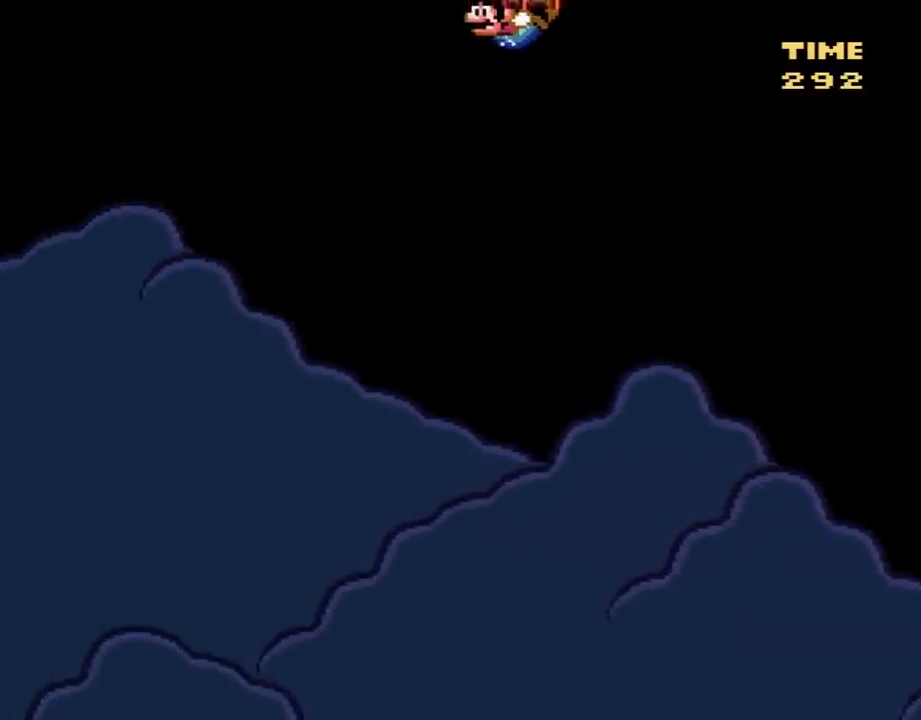
{"buttons": ["Y", "DPAD_RIGHT"], "events": [[167, "DPAD_RIGHT", "down"]]}
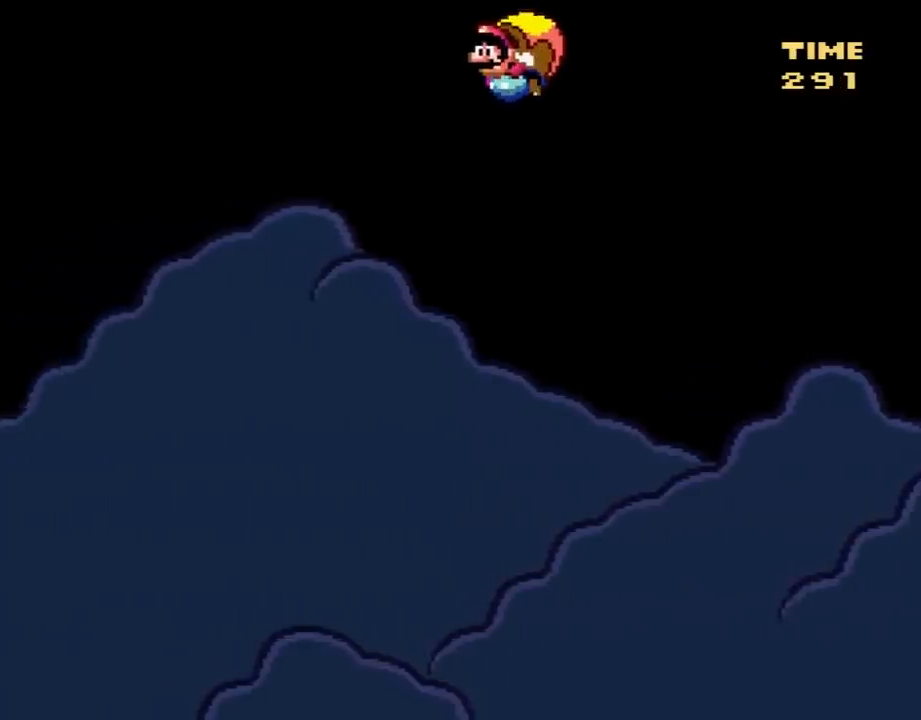
{"buttons": ["Y"], "events": [[67, "DPAD_RIGHT", "up"]]}
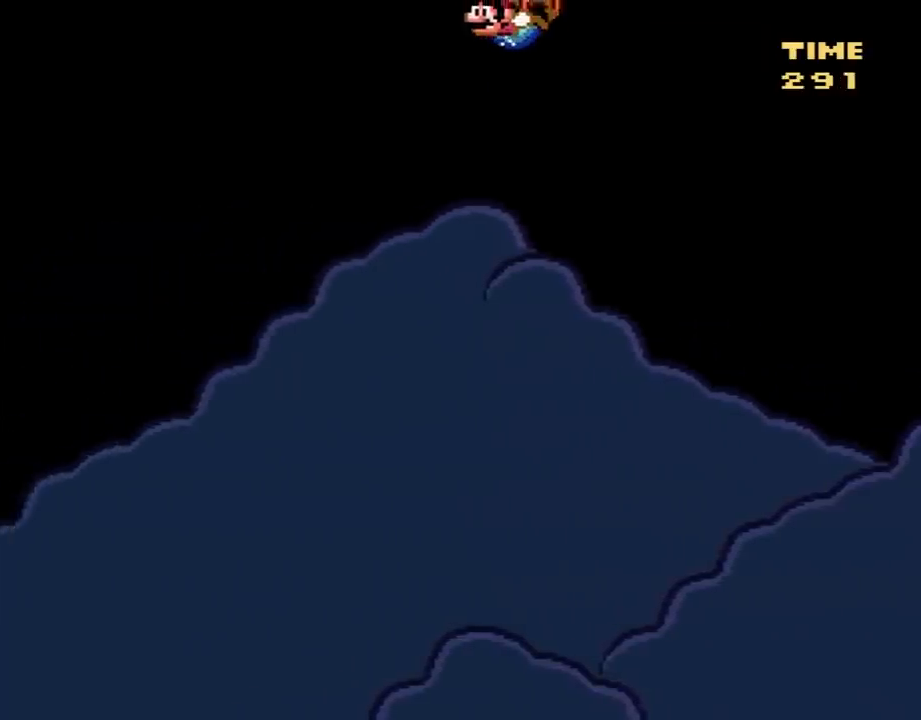
{"buttons": ["Y", "DPAD_RIGHT"], "events": [[167, "DPAD_RIGHT", "down"]]}
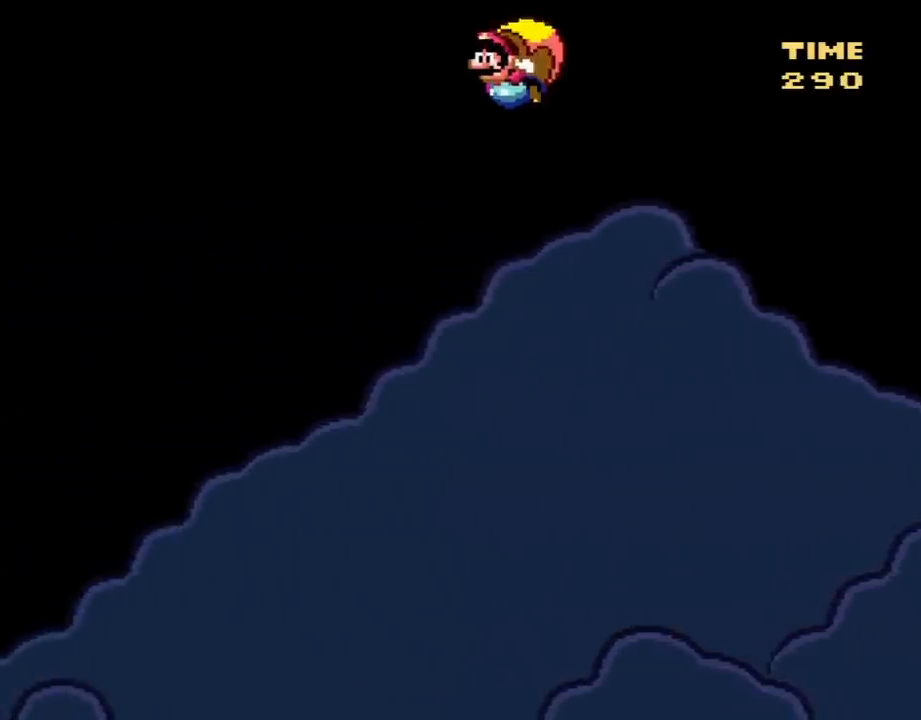
{"buttons": ["Y"], "events": [[33, "DPAD_RIGHT", "up"]]}
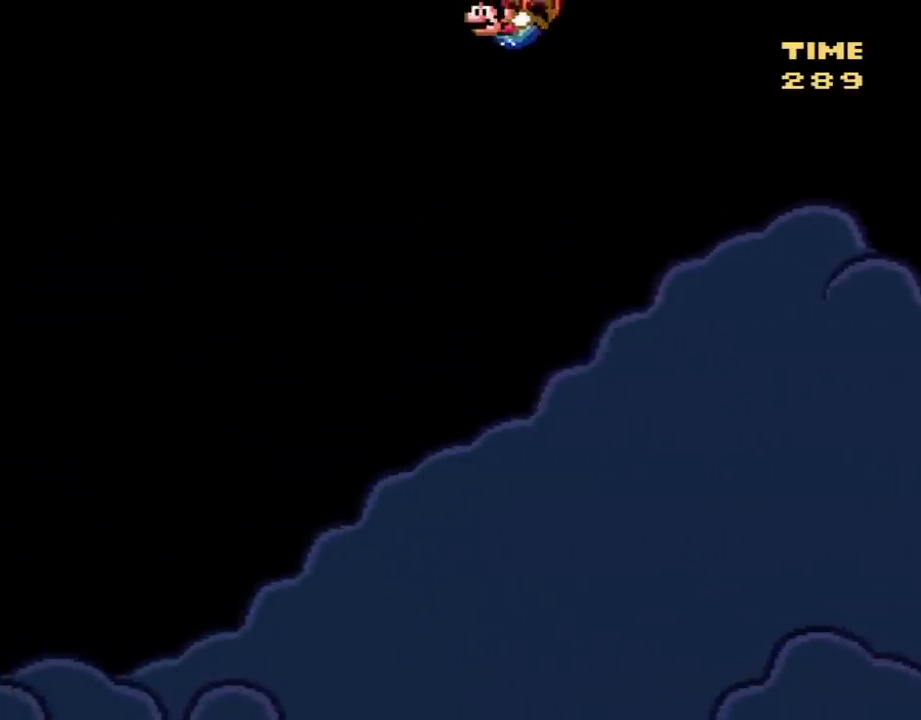
{"buttons": ["Y", "DPAD_RIGHT"], "events": [[283, "DPAD_RIGHT", "down"]]}
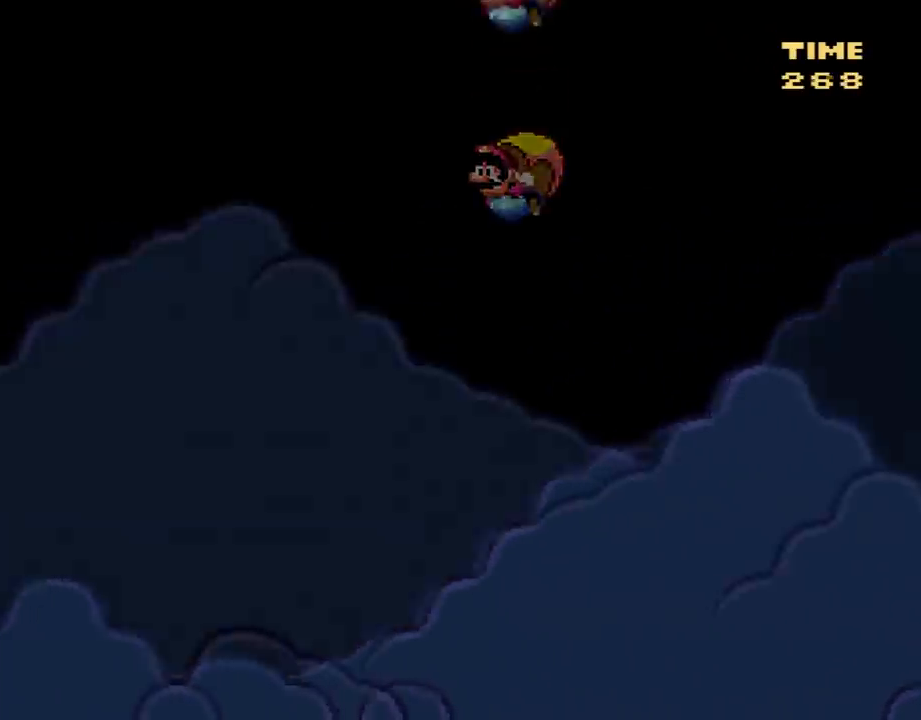
{"buttons": ["Y"], "events": [[67, "DPAD_RIGHT", "up"]]}
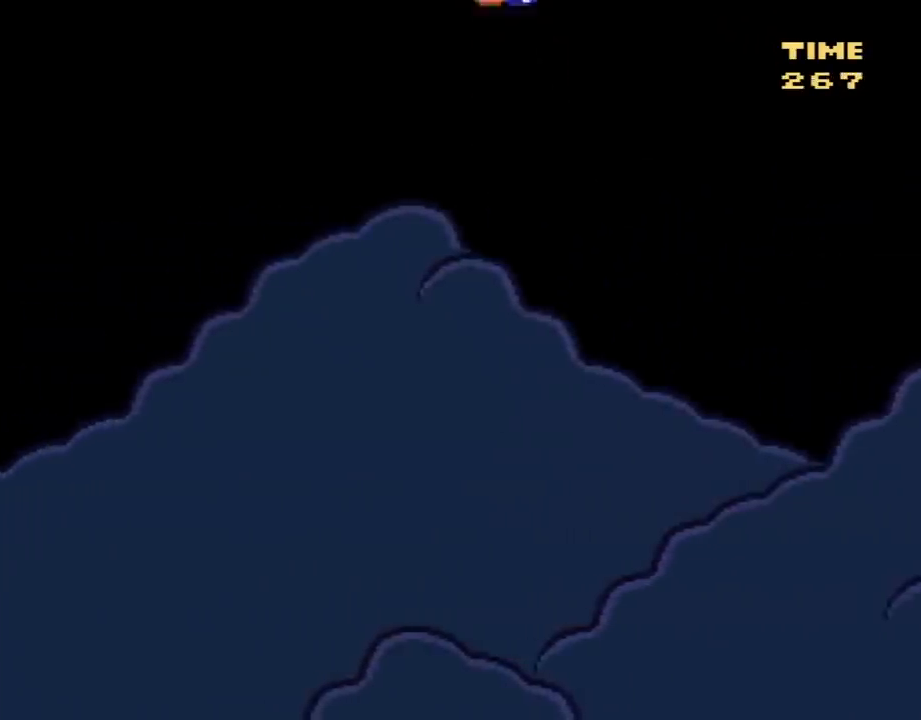
{"buttons": ["Y", "DPAD_RIGHT"], "events": [[67, "DPAD_RIGHT", "down"]]}
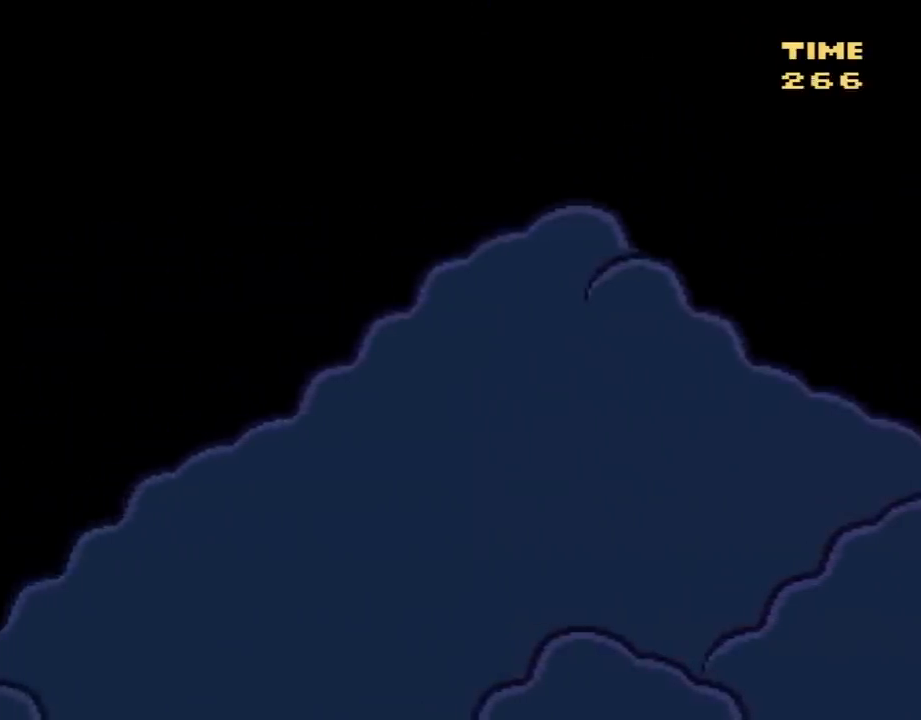
{"buttons": ["Y"], "events": [[67, "DPAD_RIGHT", "up"]]}
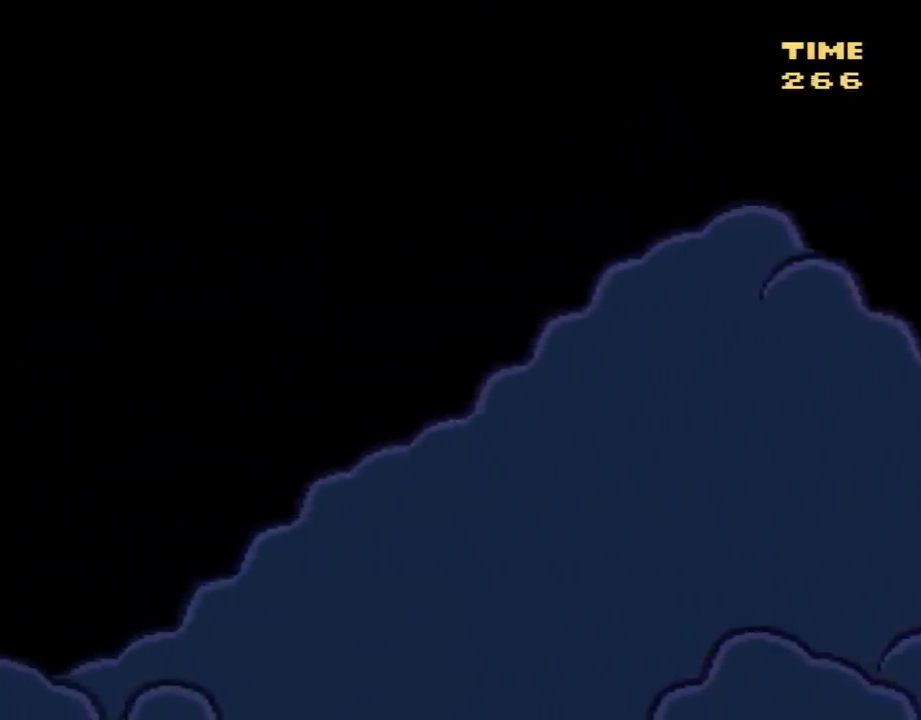
{"buttons": ["Y", "DPAD_RIGHT"], "events": [[33, "DPAD_RIGHT", "down"]]}
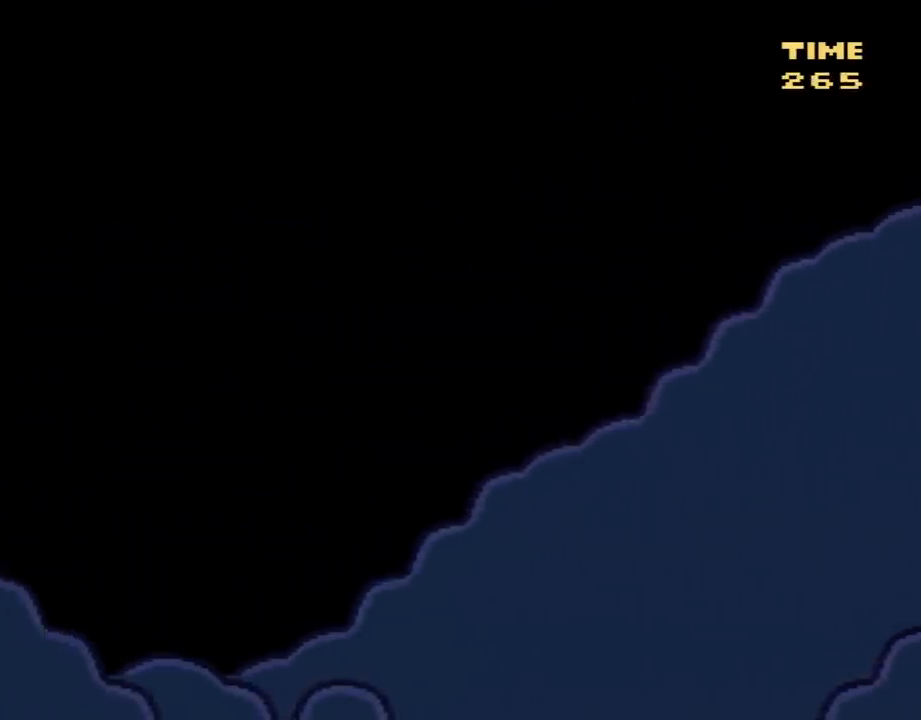
{"buttons": ["Y", "DPAD_RIGHT"], "events": [[33, "DPAD_RIGHT", "up"], [500, "DPAD_RIGHT", "down"]]}
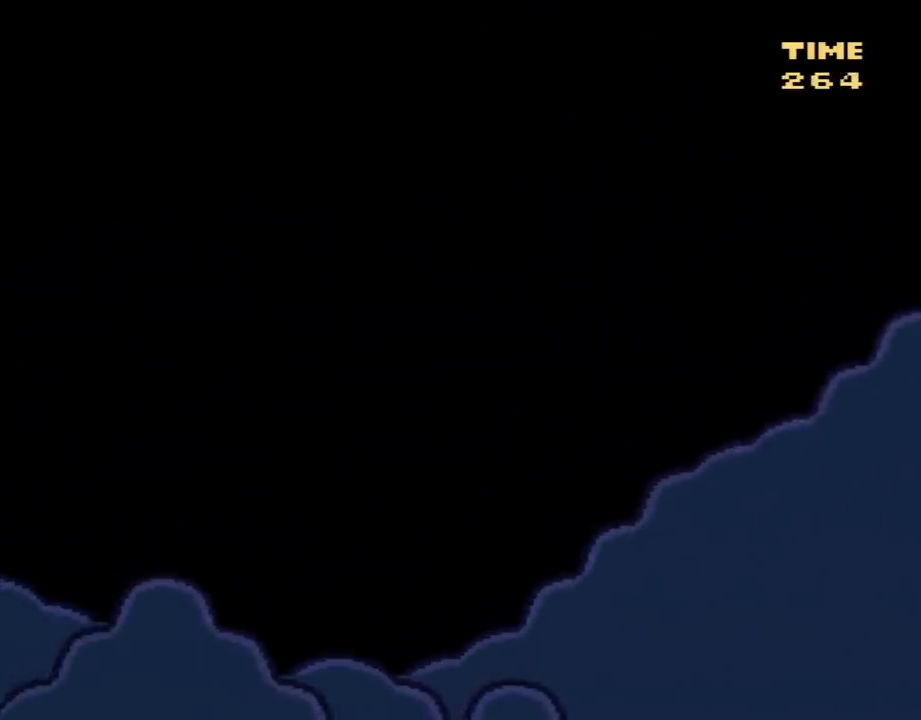
{"buttons": ["Y", "DPAD_RIGHT"], "events": []}